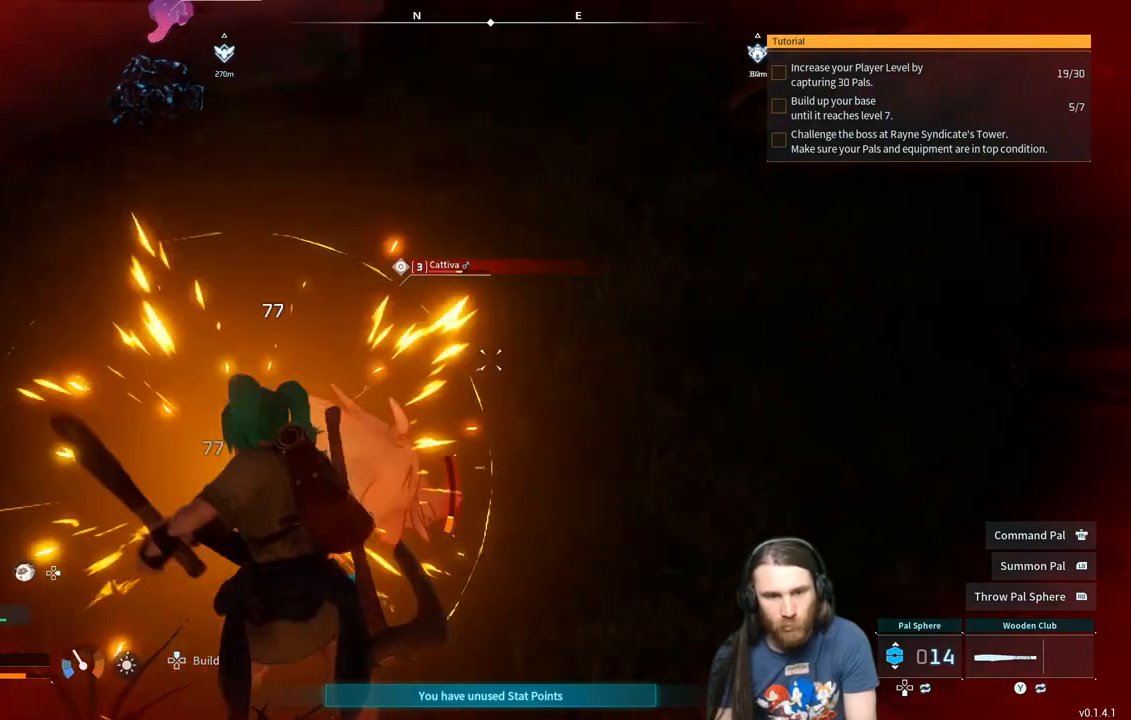
Gameplay with a controller (Xbox layout); each line is a JSON object with the inputs held at the frame after it. "events" lists button and stick changes between this image and that frame as [ms after this image, input, new state], when the widget could be followed in between.
{"buttons": ["R2"], "left_stick": "center", "right_stick": "center", "events": []}
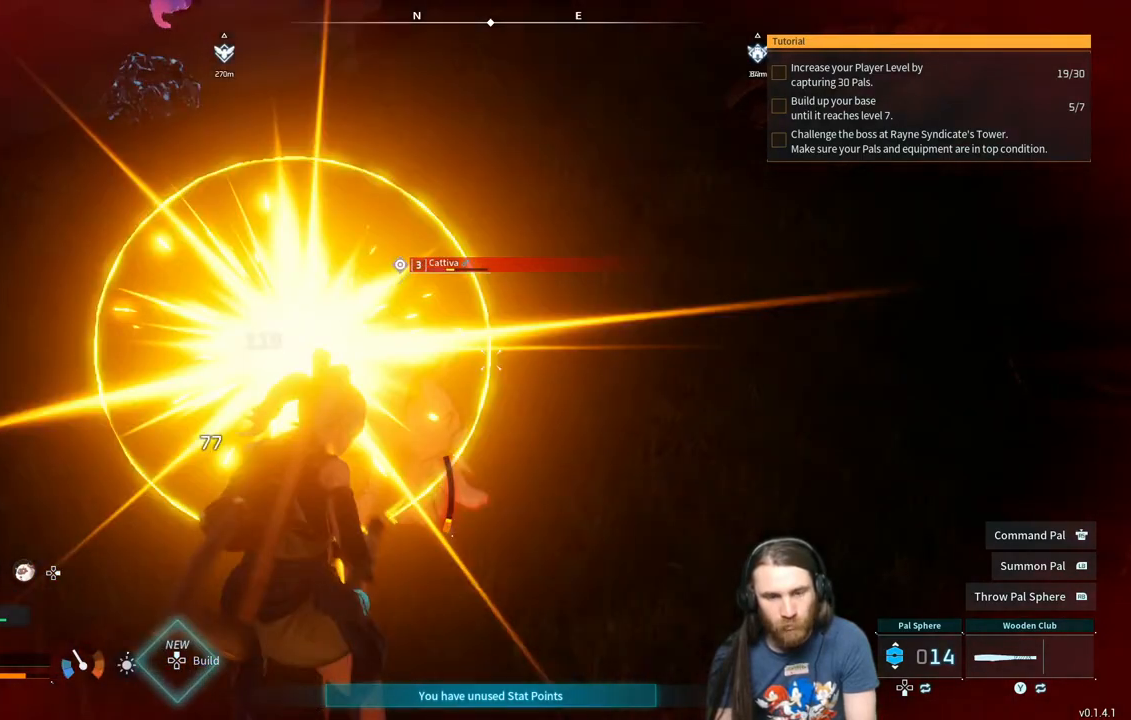
{"buttons": ["R2"], "left_stick": "center", "right_stick": "center", "events": []}
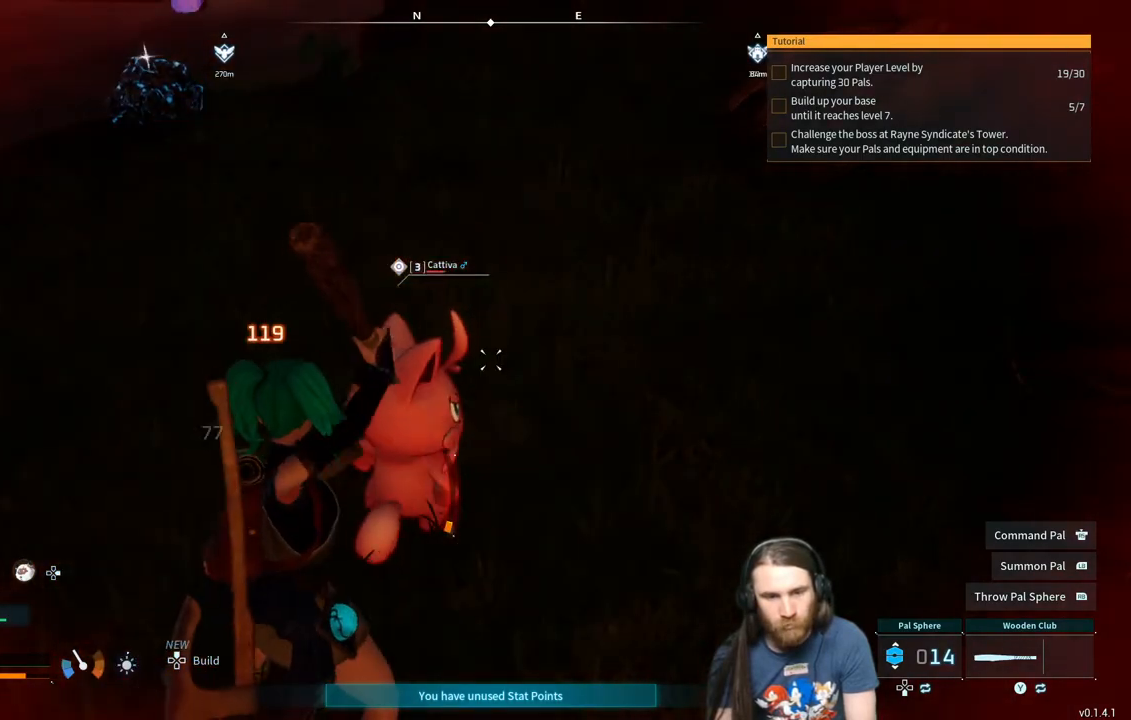
{"buttons": ["R1"], "left_stick": "center", "right_stick": "center", "events": [[317, "R2", "up"], [417, "R1", "down"]]}
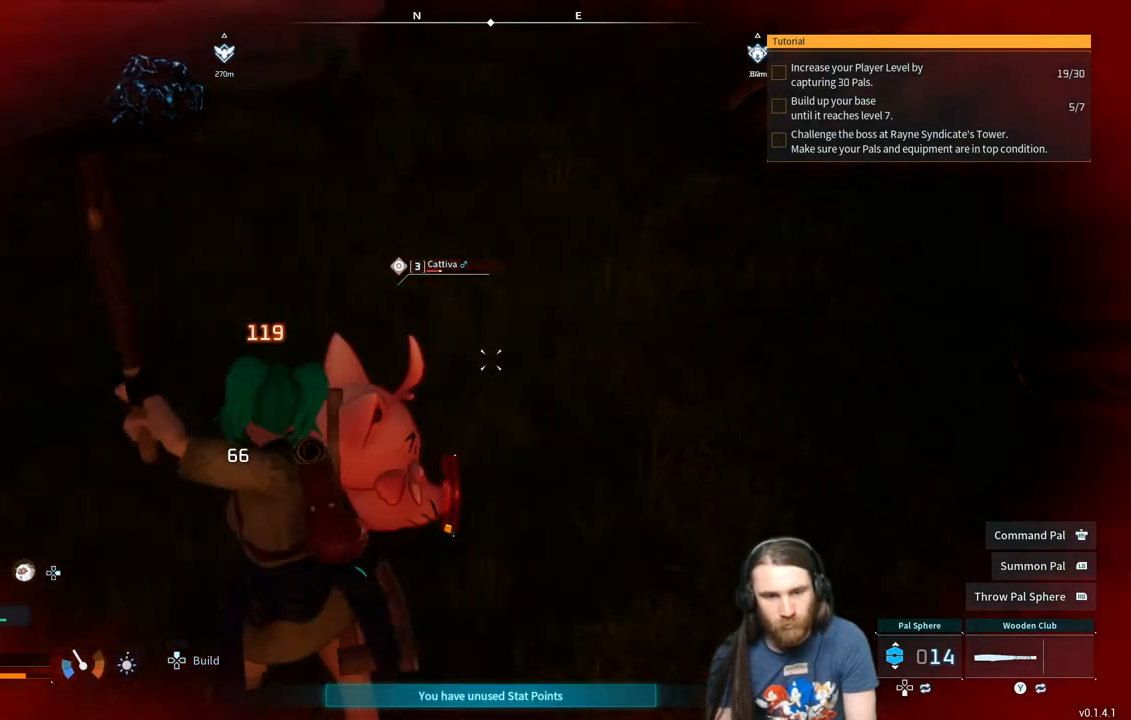
{"buttons": ["R1"], "left_stick": "down-left", "right_stick": "center", "events": [[300, "left_stick", "down-left"], [383, "right_stick", "down"], [500, "right_stick", "center"]]}
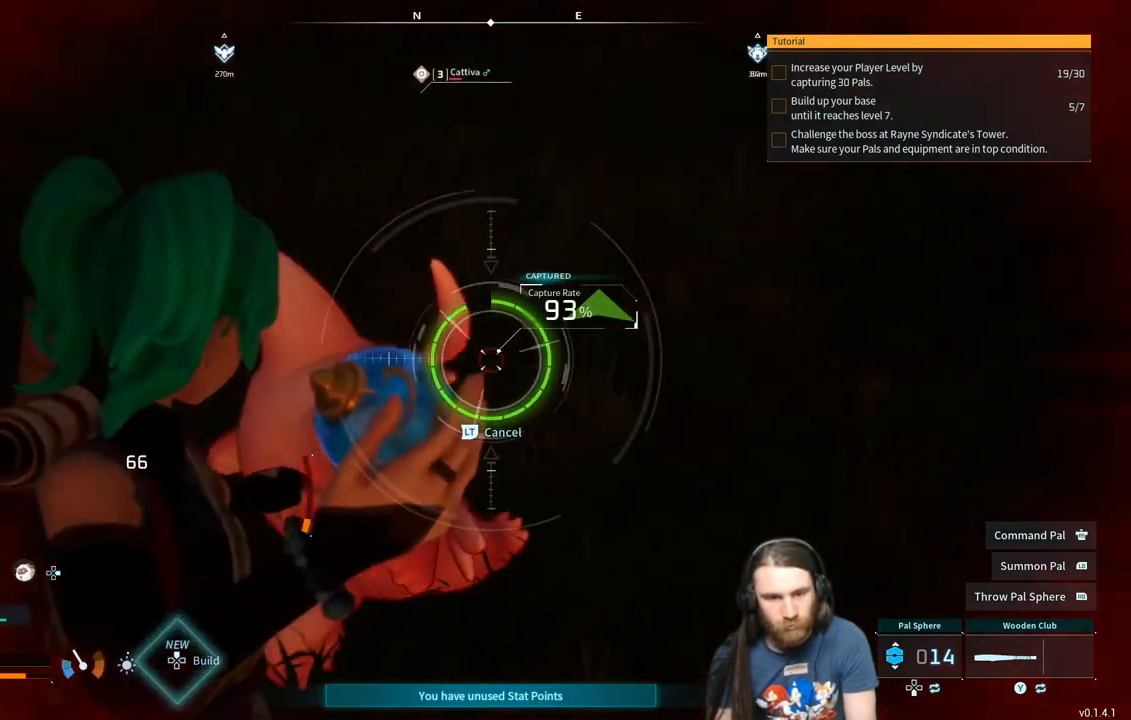
{"buttons": [], "left_stick": "down", "right_stick": "center", "events": [[17, "left_stick", "center"], [133, "R1", "up"], [233, "left_stick", "down"]]}
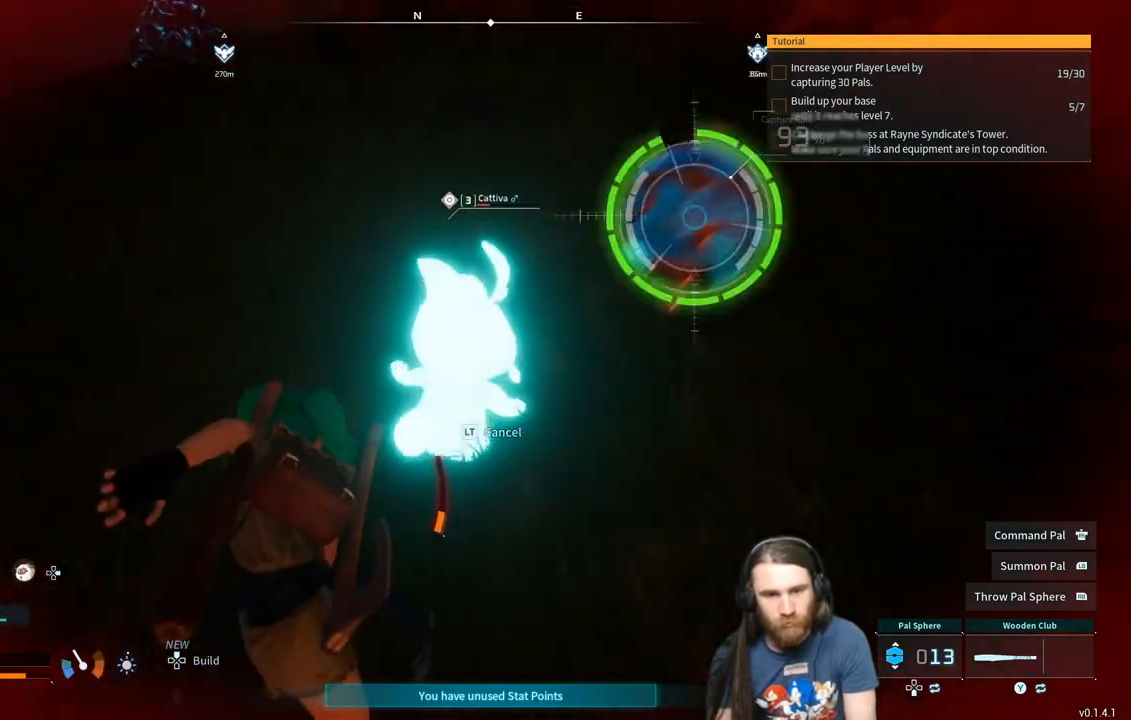
{"buttons": [], "left_stick": "down-left", "right_stick": "center", "events": [[133, "right_stick", "up"], [217, "right_stick", "center"], [267, "left_stick", "down-left"]]}
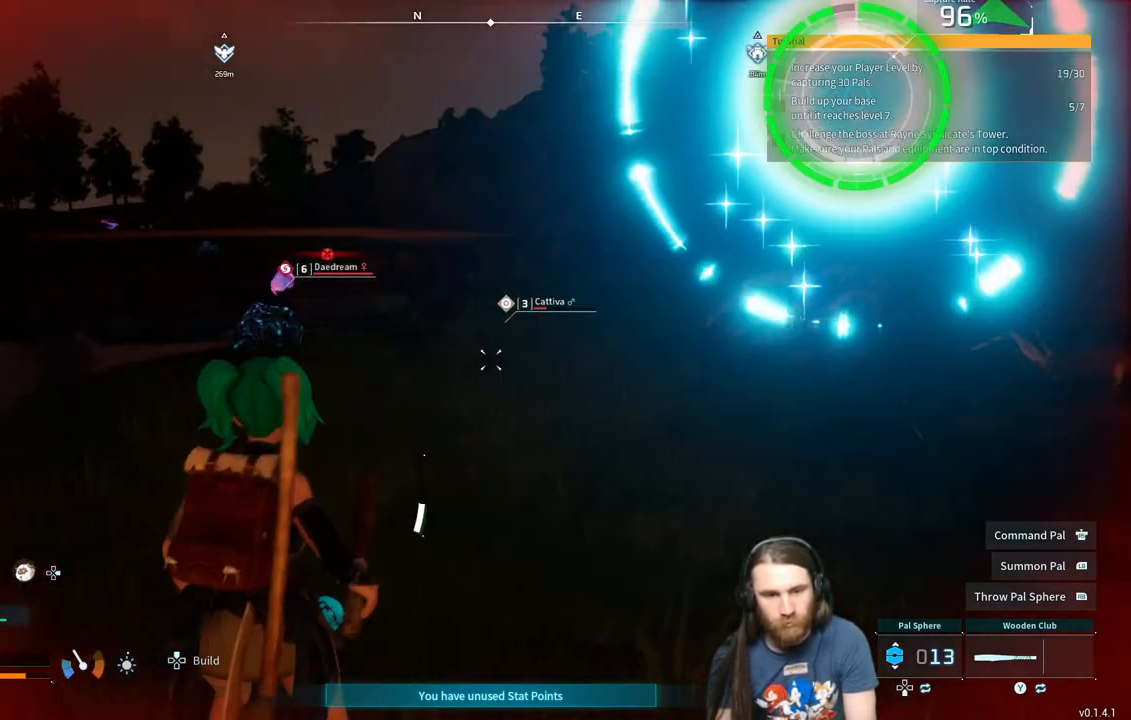
{"buttons": [], "left_stick": "left", "right_stick": "left", "events": [[233, "right_stick", "left"], [467, "left_stick", "left"]]}
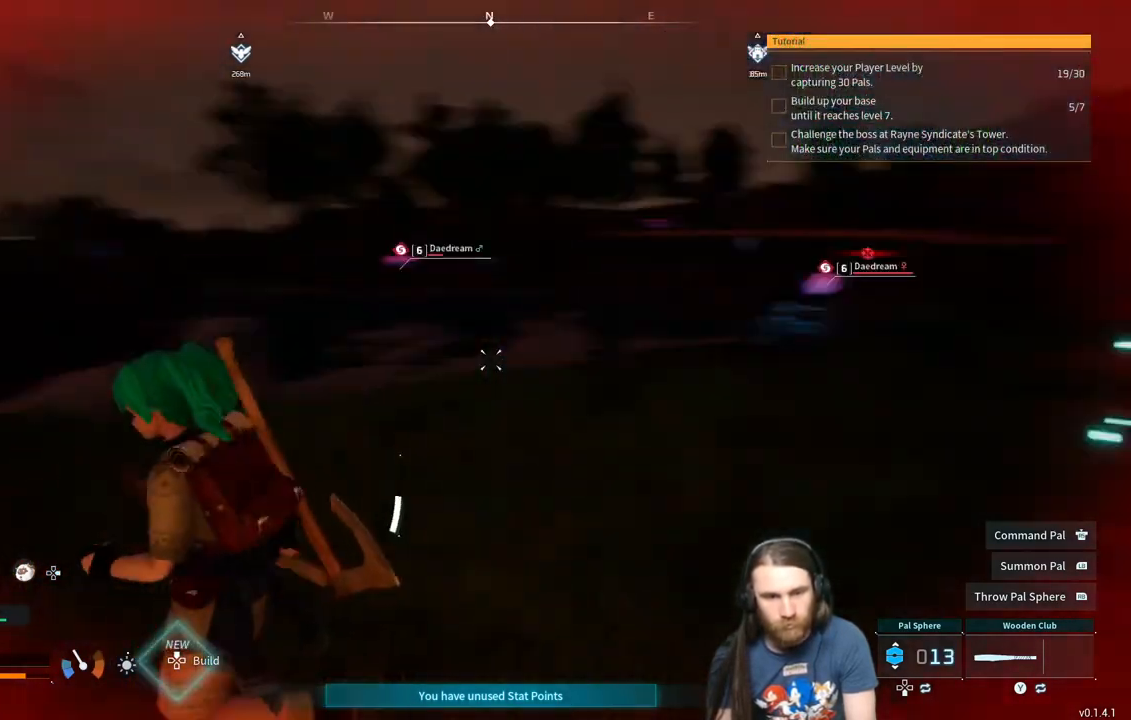
{"buttons": [], "left_stick": "up", "right_stick": "center", "events": [[83, "left_stick", "up-left"], [167, "right_stick", "center"], [350, "left_stick", "up"]]}
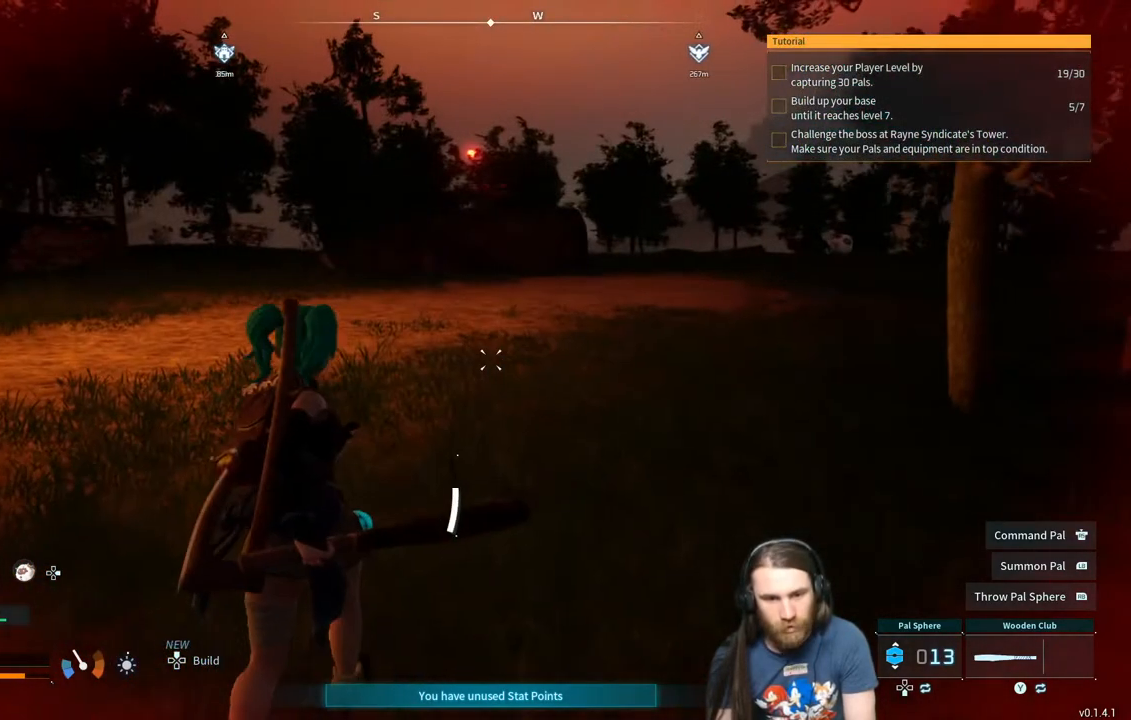
{"buttons": [], "left_stick": "up", "right_stick": "center", "events": [[117, "right_stick", "left"], [250, "right_stick", "center"]]}
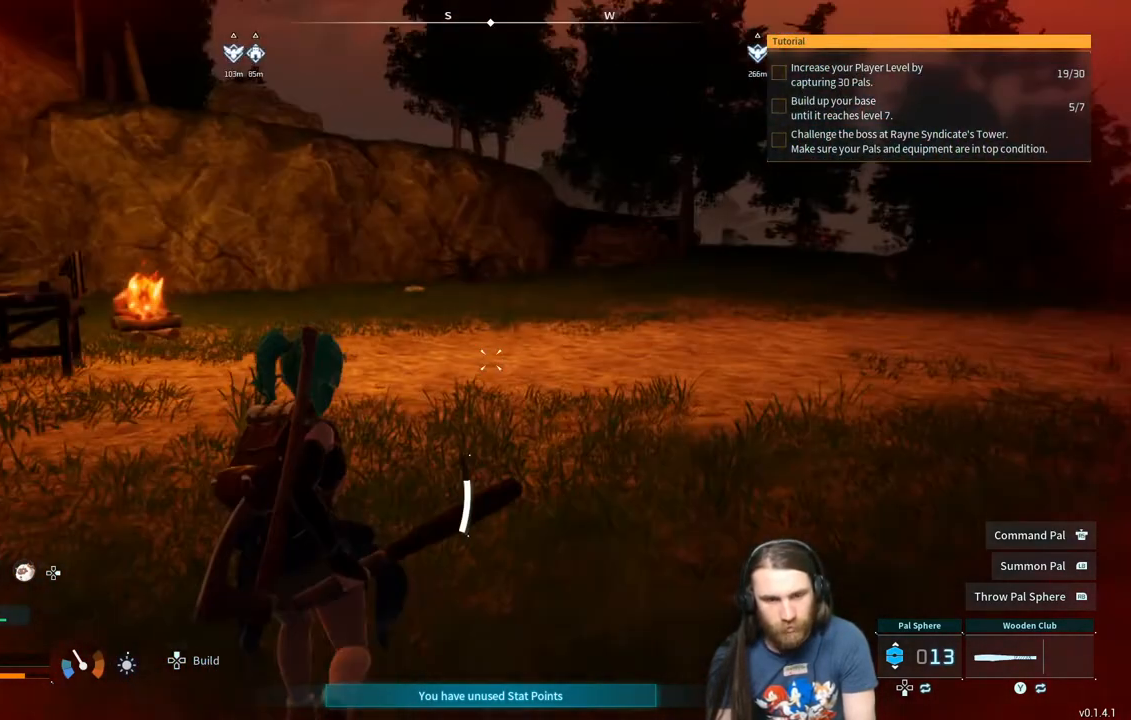
{"buttons": [], "left_stick": "up-right", "right_stick": "center", "events": [[233, "right_stick", "left"], [350, "right_stick", "center"], [483, "left_stick", "up-right"]]}
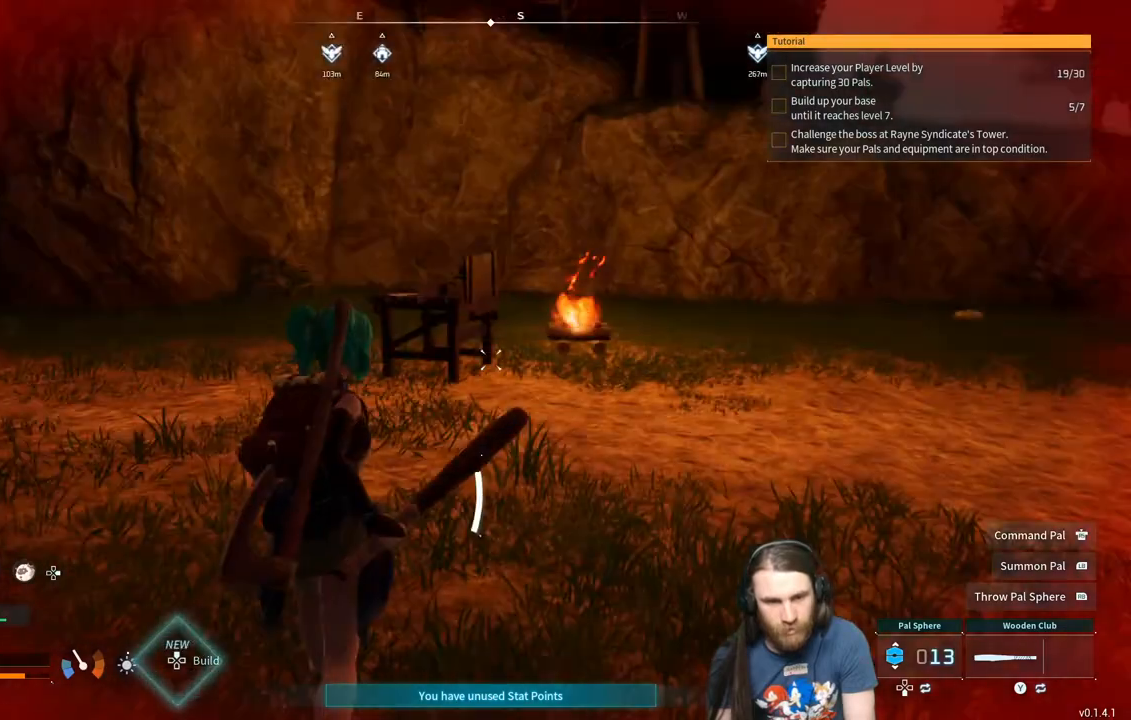
{"buttons": [], "left_stick": "up-right", "right_stick": "left", "events": [[267, "right_stick", "left"]]}
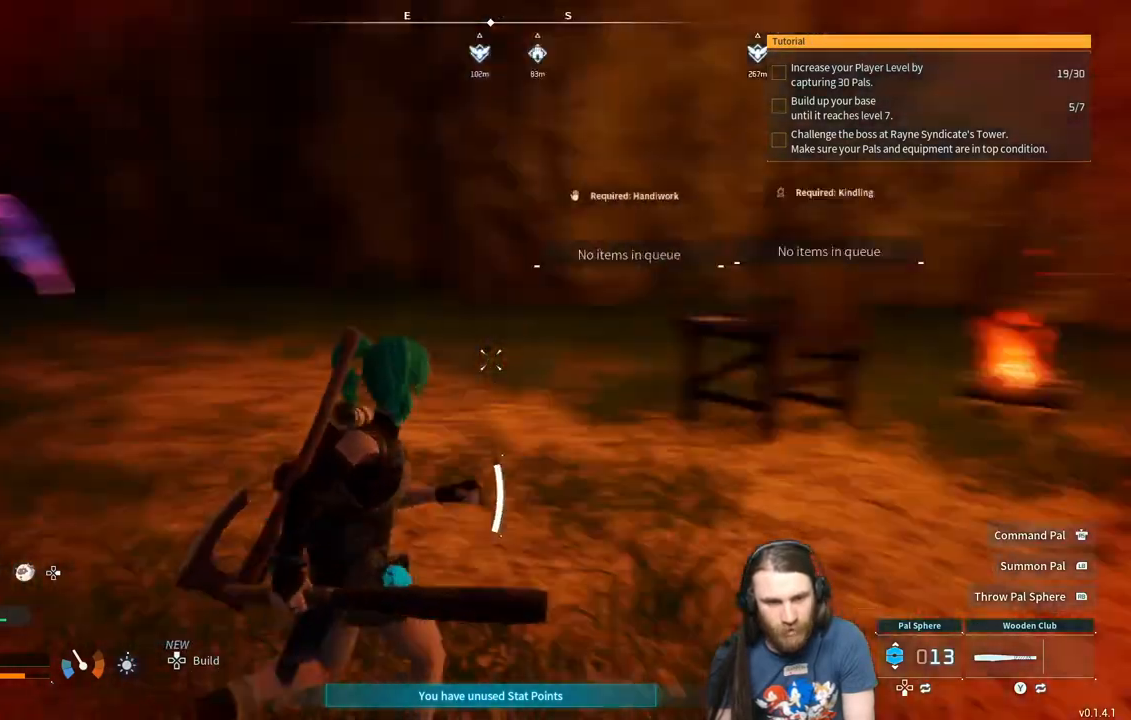
{"buttons": [], "left_stick": "down-right", "right_stick": "center", "events": [[67, "left_stick", "right"], [183, "left_stick", "down-right"], [317, "right_stick", "center"]]}
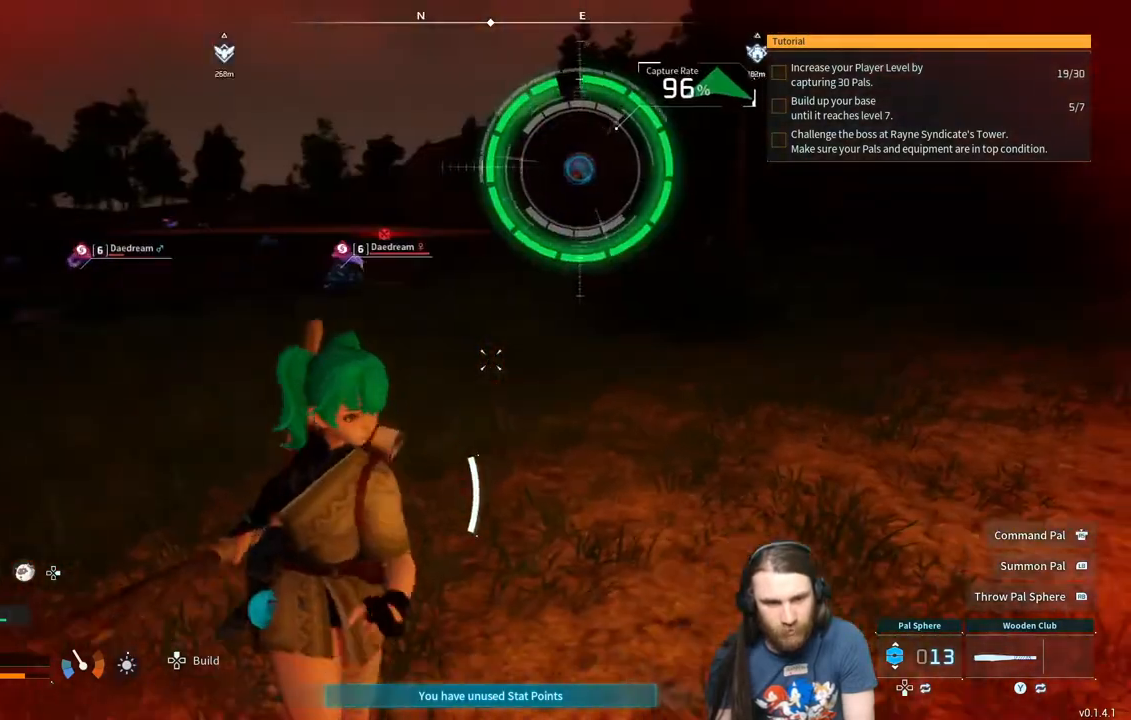
{"buttons": [], "left_stick": "down-right", "right_stick": "center", "events": [[283, "right_stick", "left"], [383, "right_stick", "center"]]}
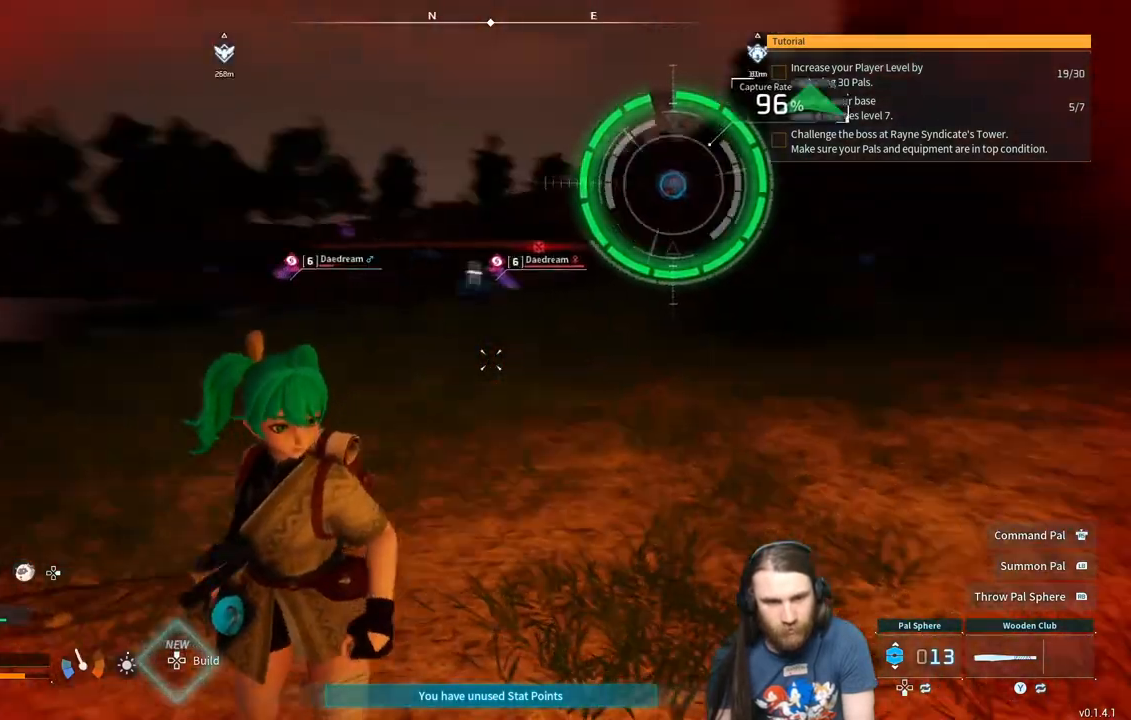
{"buttons": [], "left_stick": "down", "right_stick": "center", "events": [[350, "left_stick", "down"]]}
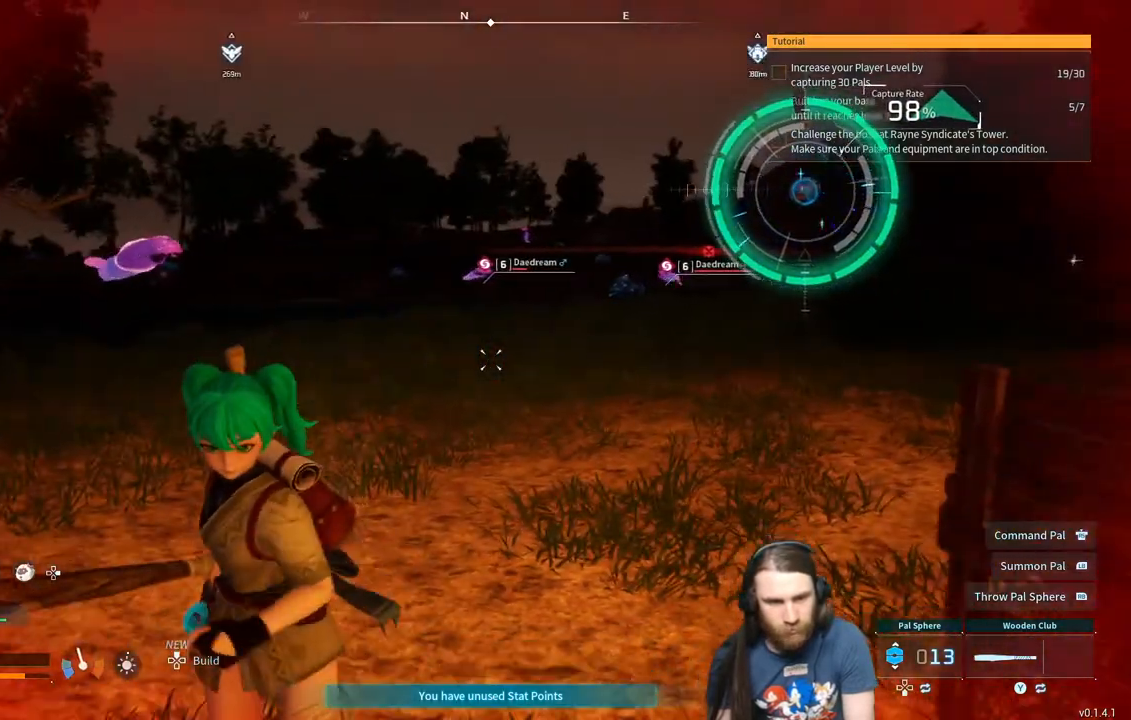
{"buttons": [], "left_stick": "down-left", "right_stick": "center", "events": [[133, "left_stick", "down-left"]]}
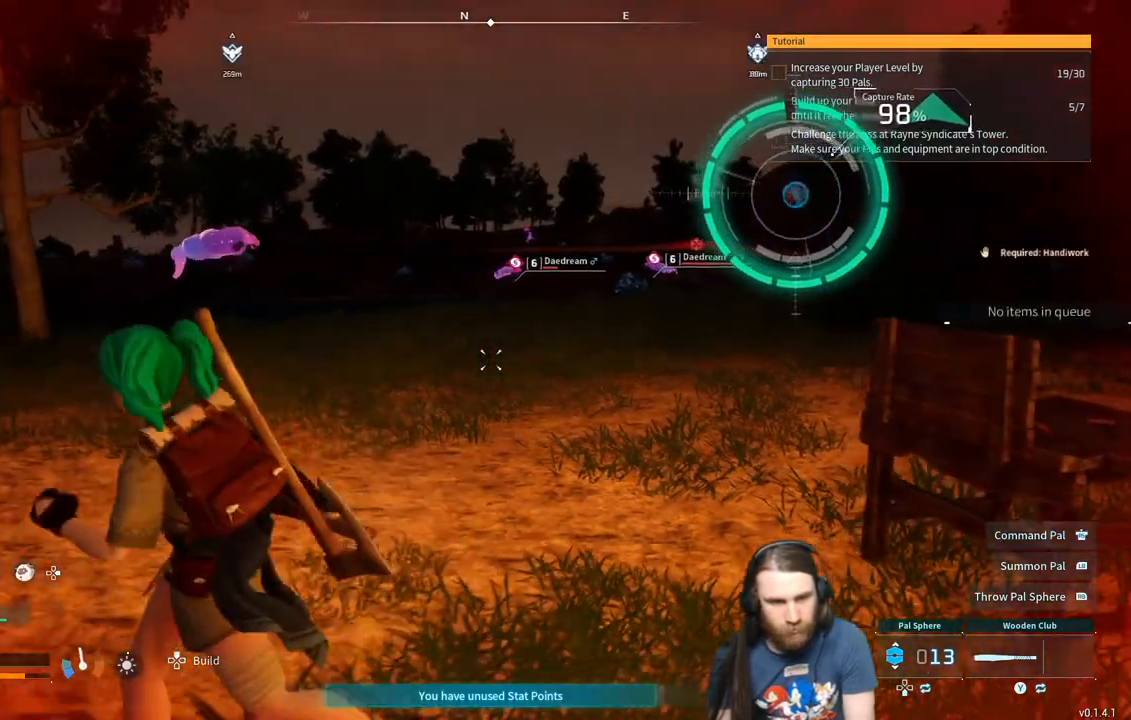
{"buttons": [], "left_stick": "down", "right_stick": "center", "events": [[167, "left_stick", "down"]]}
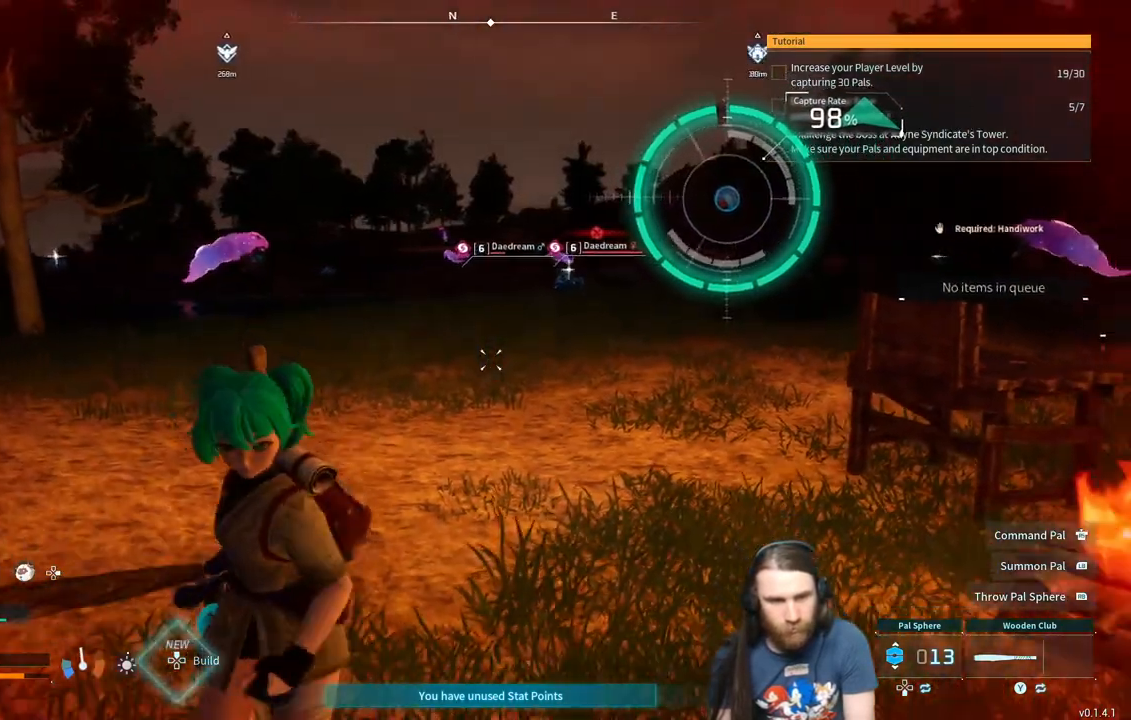
{"buttons": [], "left_stick": "down-right", "right_stick": "center", "events": [[367, "left_stick", "down-right"]]}
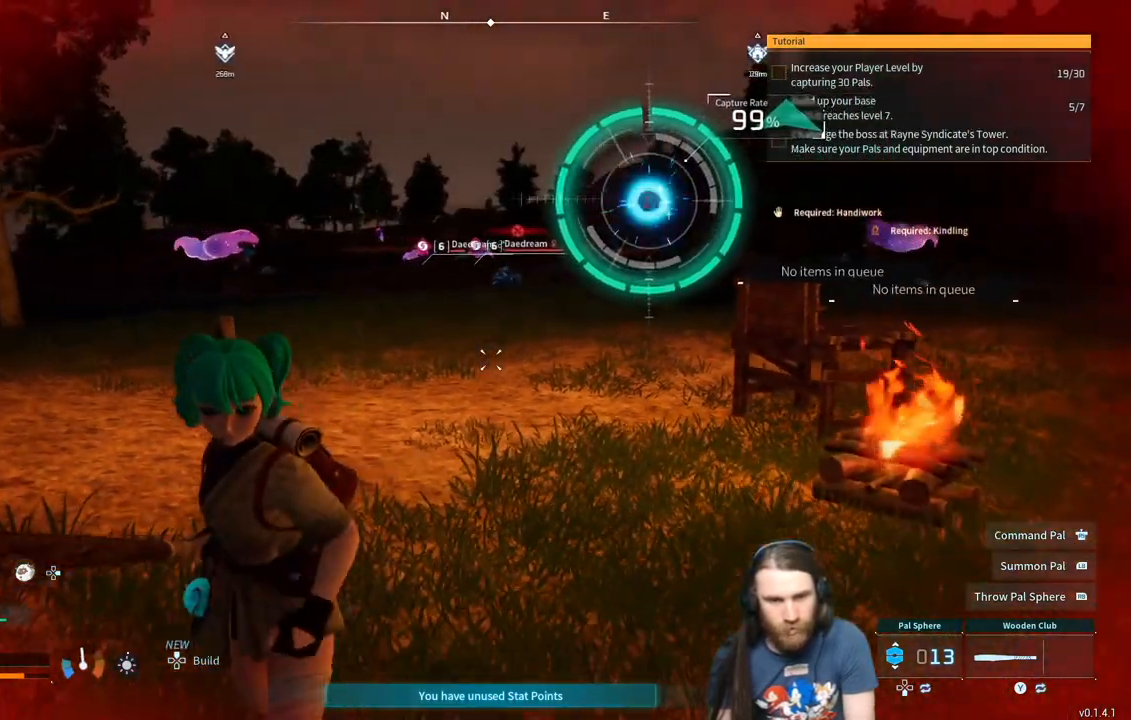
{"buttons": [], "left_stick": "up", "right_stick": "center", "events": [[267, "left_stick", "up-right"], [317, "left_stick", "up"]]}
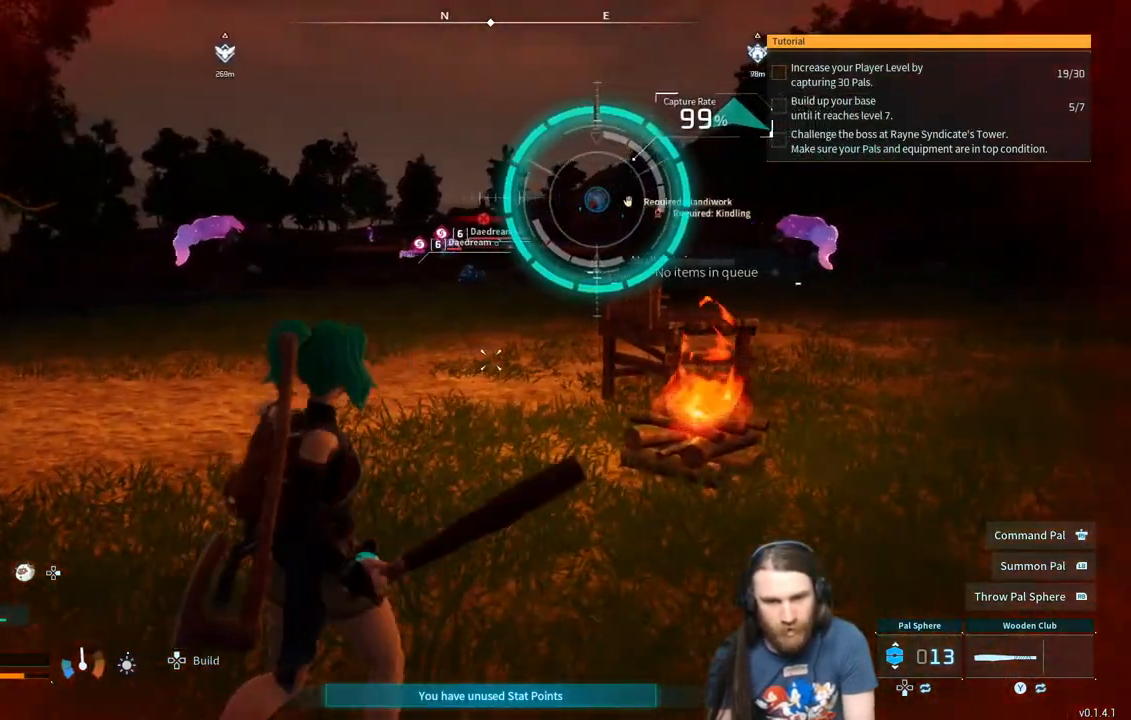
{"buttons": [], "left_stick": "up", "right_stick": "center", "events": []}
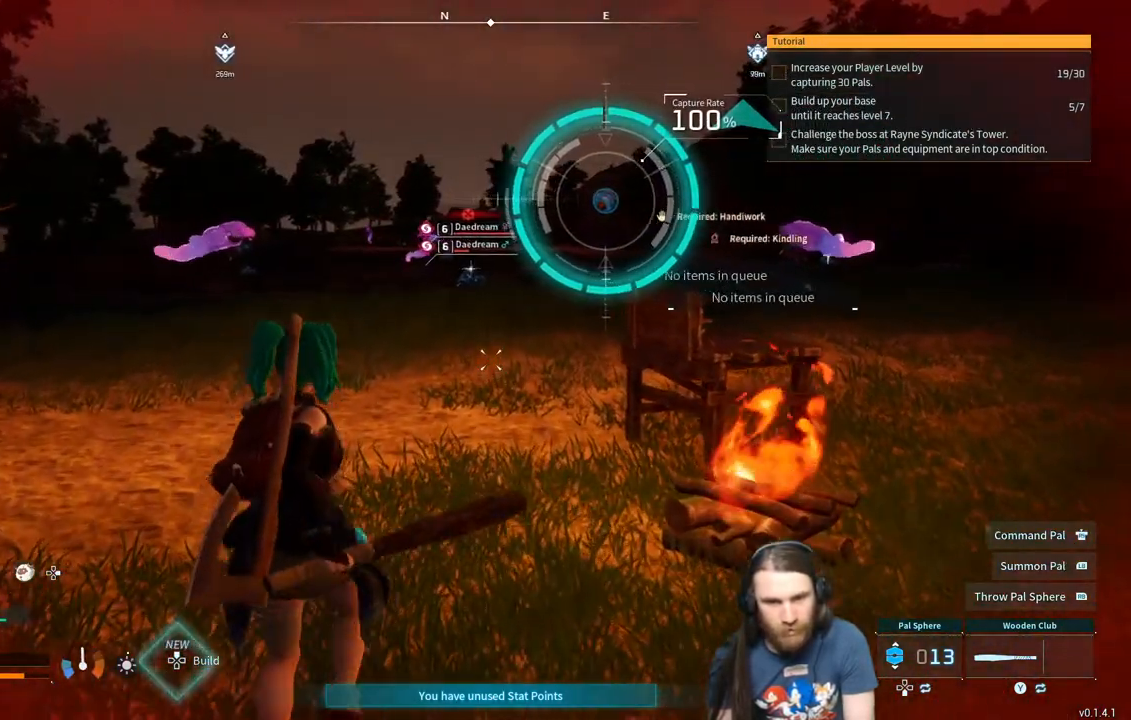
{"buttons": [], "left_stick": "up", "right_stick": "center", "events": []}
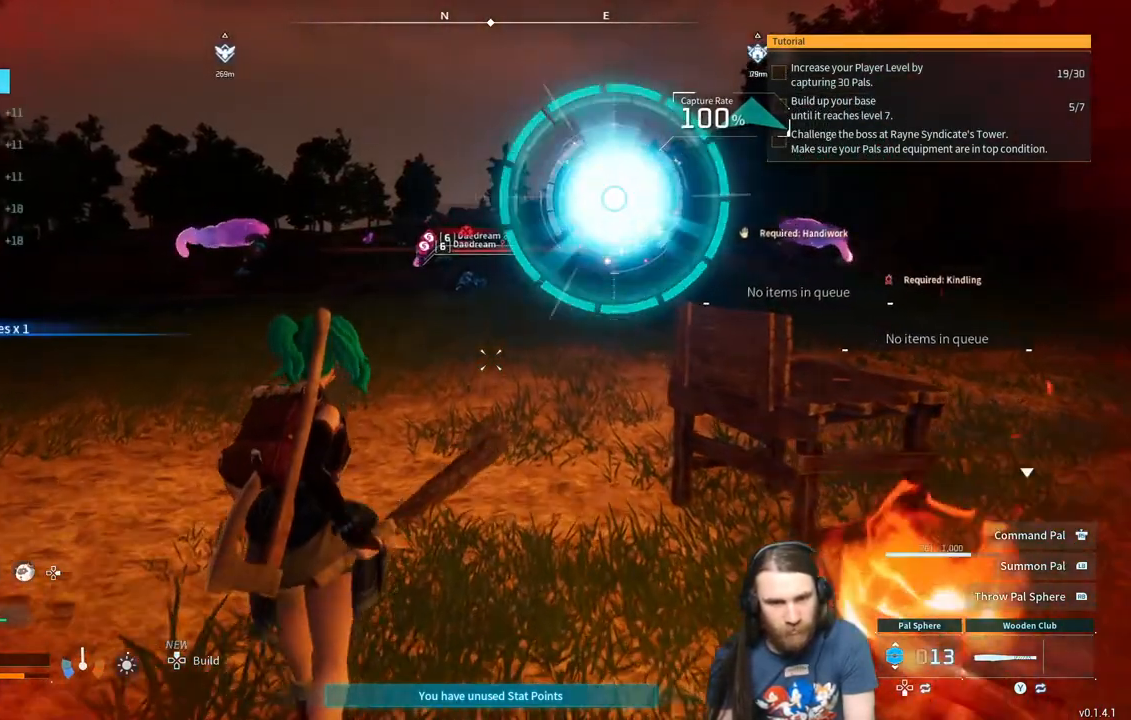
{"buttons": [], "left_stick": "center", "right_stick": "center", "events": [[67, "right_stick", "right"], [150, "right_stick", "center"], [300, "left_stick", "up-right"], [433, "left_stick", "center"]]}
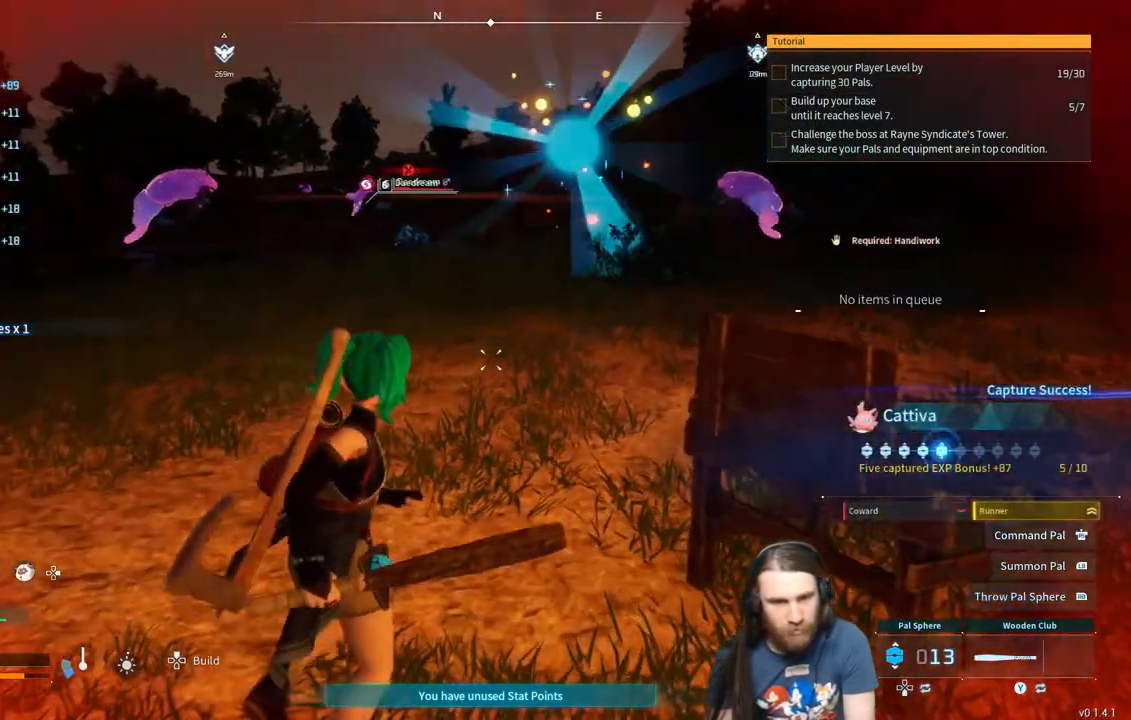
{"buttons": [], "left_stick": "center", "right_stick": "center", "events": []}
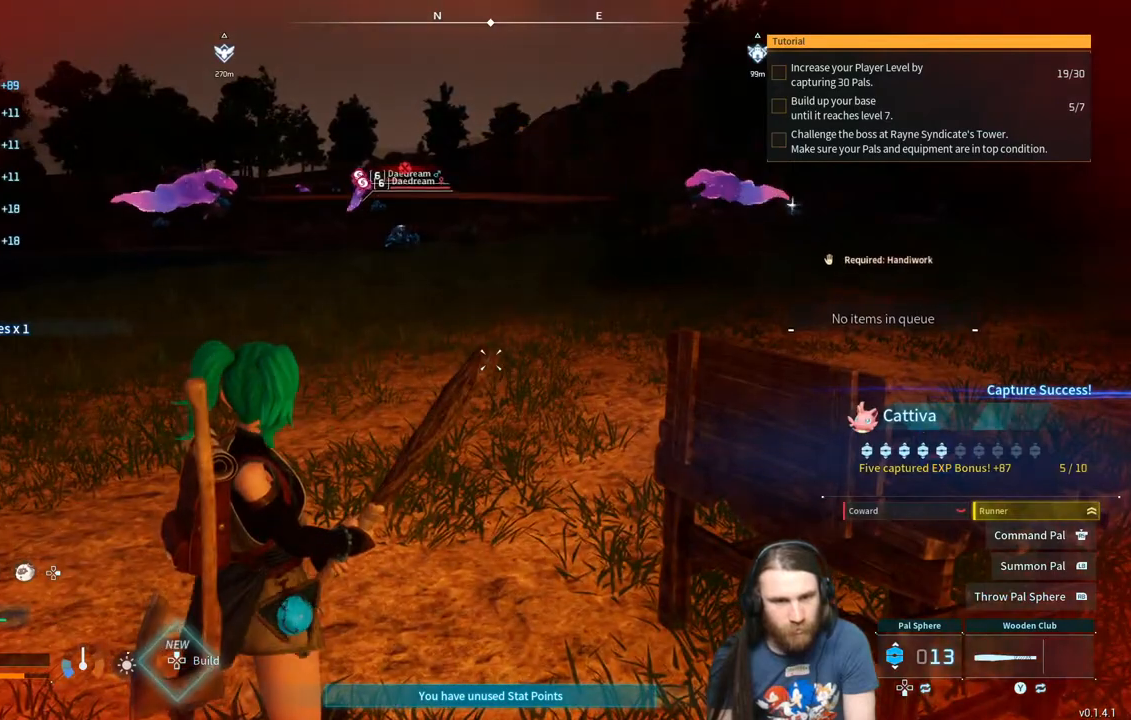
{"buttons": [], "left_stick": "up", "right_stick": "center", "events": [[100, "left_stick", "up"]]}
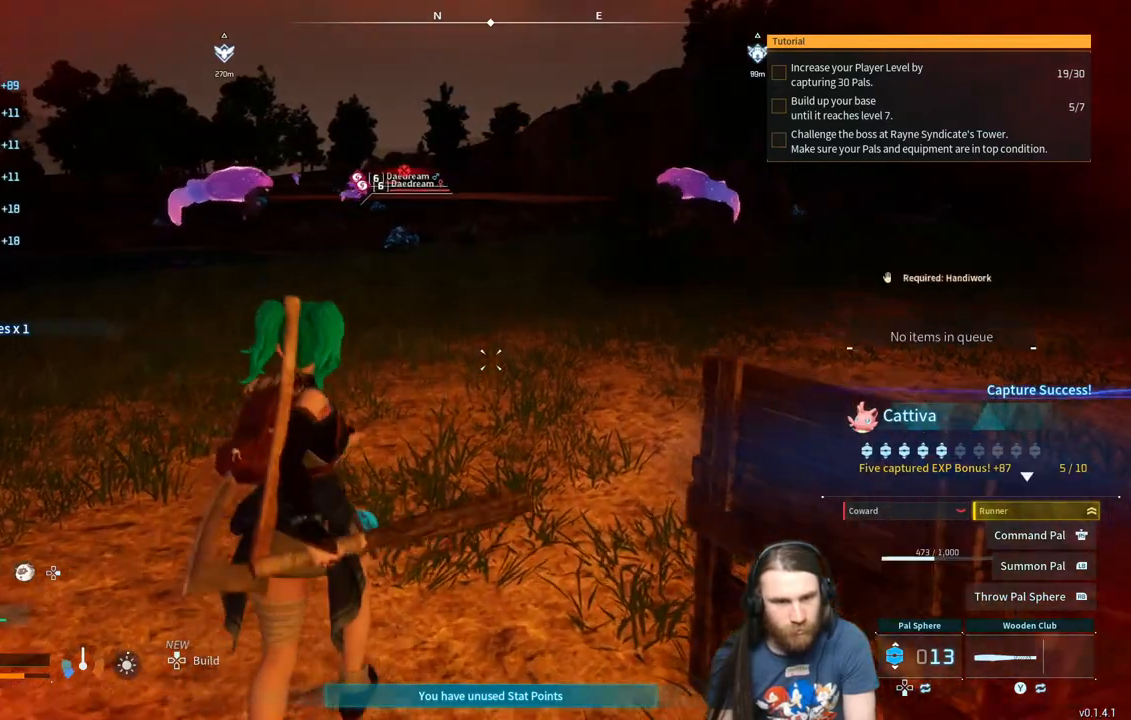
{"buttons": [], "left_stick": "center", "right_stick": "center", "events": [[500, "left_stick", "center"]]}
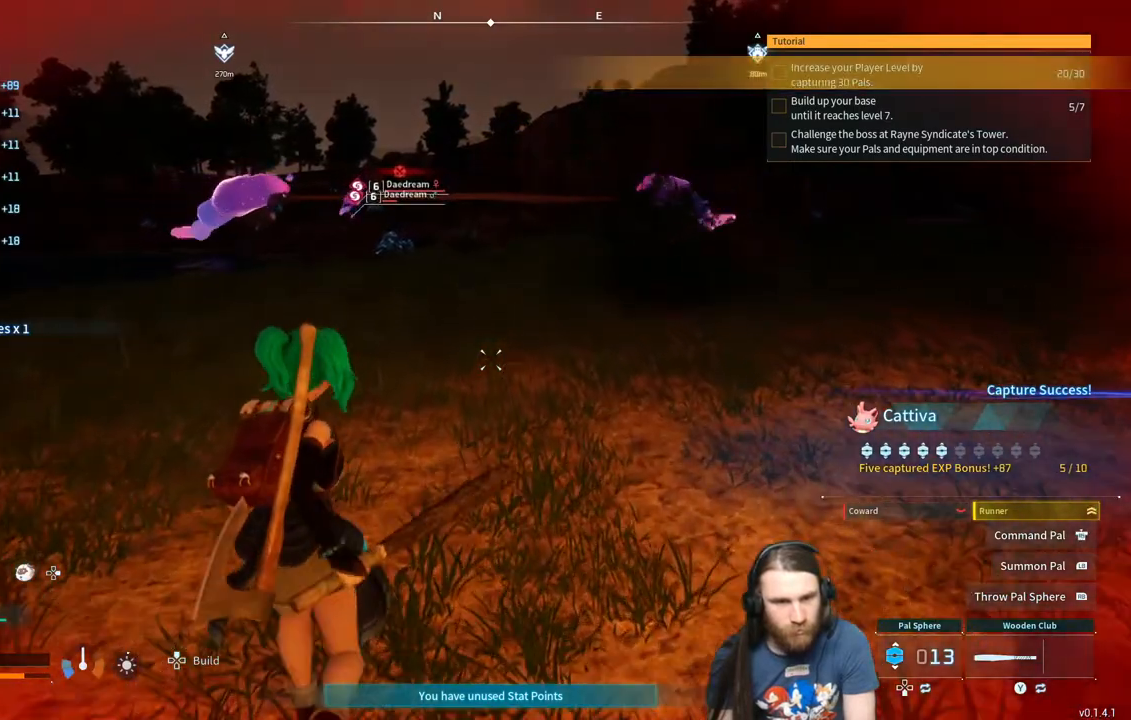
{"buttons": [], "left_stick": "up-right", "right_stick": "center", "events": [[283, "left_stick", "up-right"]]}
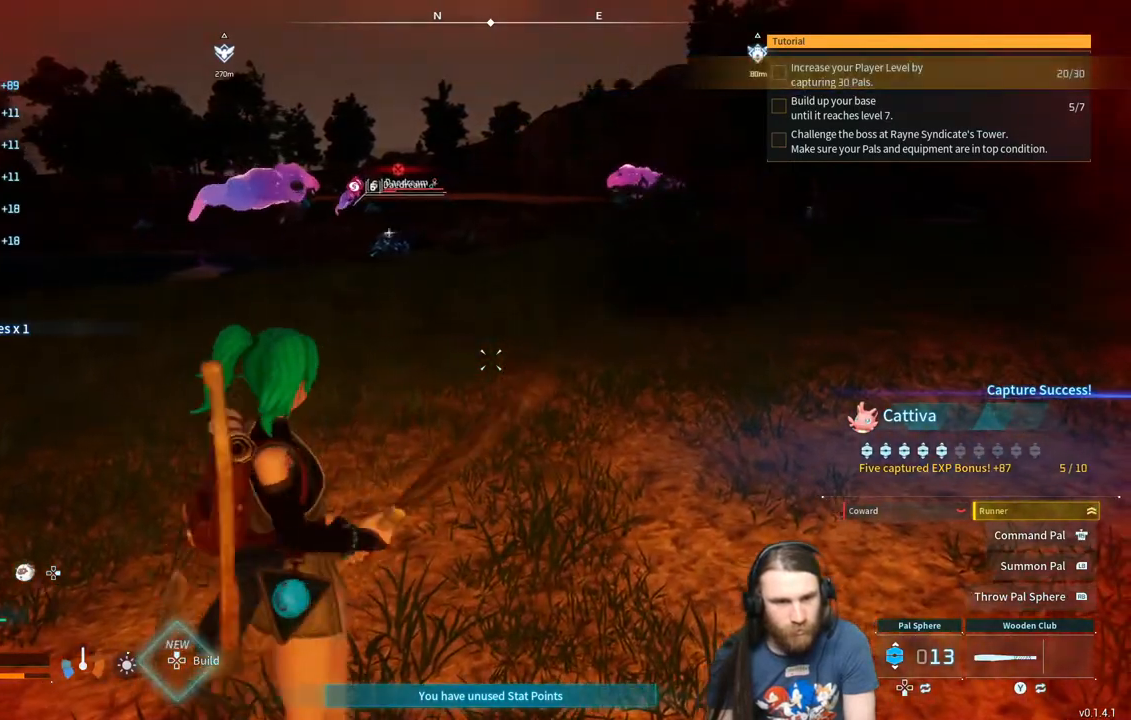
{"buttons": [], "left_stick": "up-left", "right_stick": "center", "events": [[83, "left_stick", "up"], [267, "left_stick", "up-left"]]}
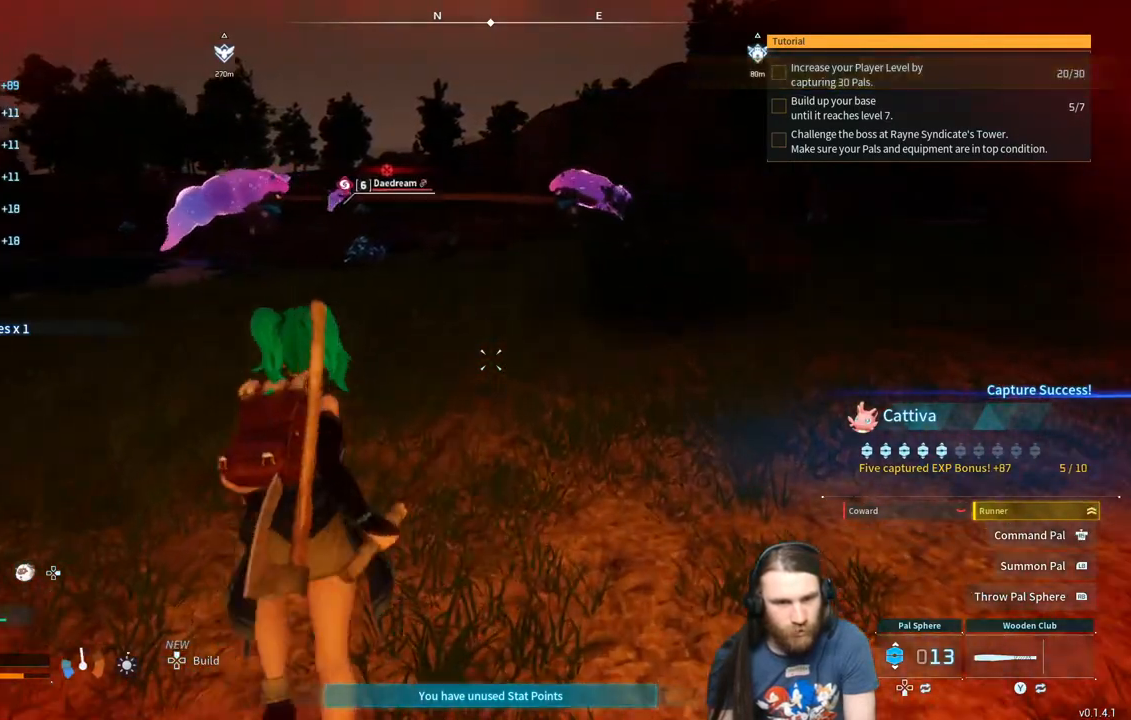
{"buttons": [], "left_stick": "up-left", "right_stick": "center", "events": []}
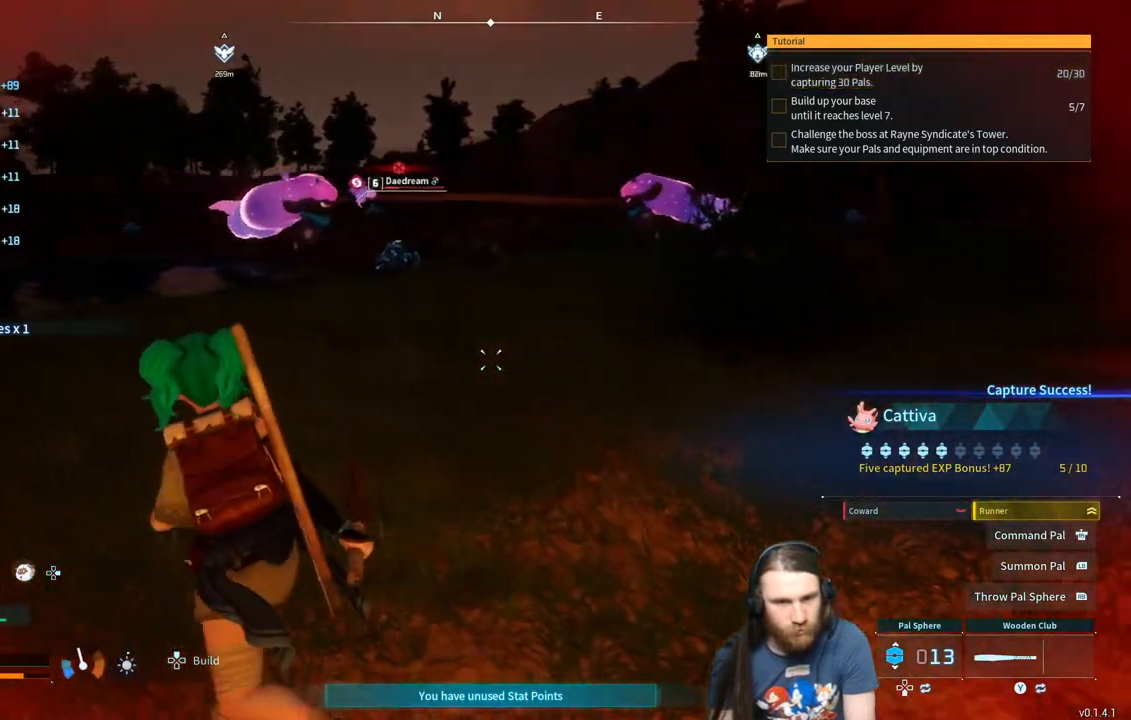
{"buttons": [], "left_stick": "up-left", "right_stick": "right", "events": [[483, "right_stick", "right"]]}
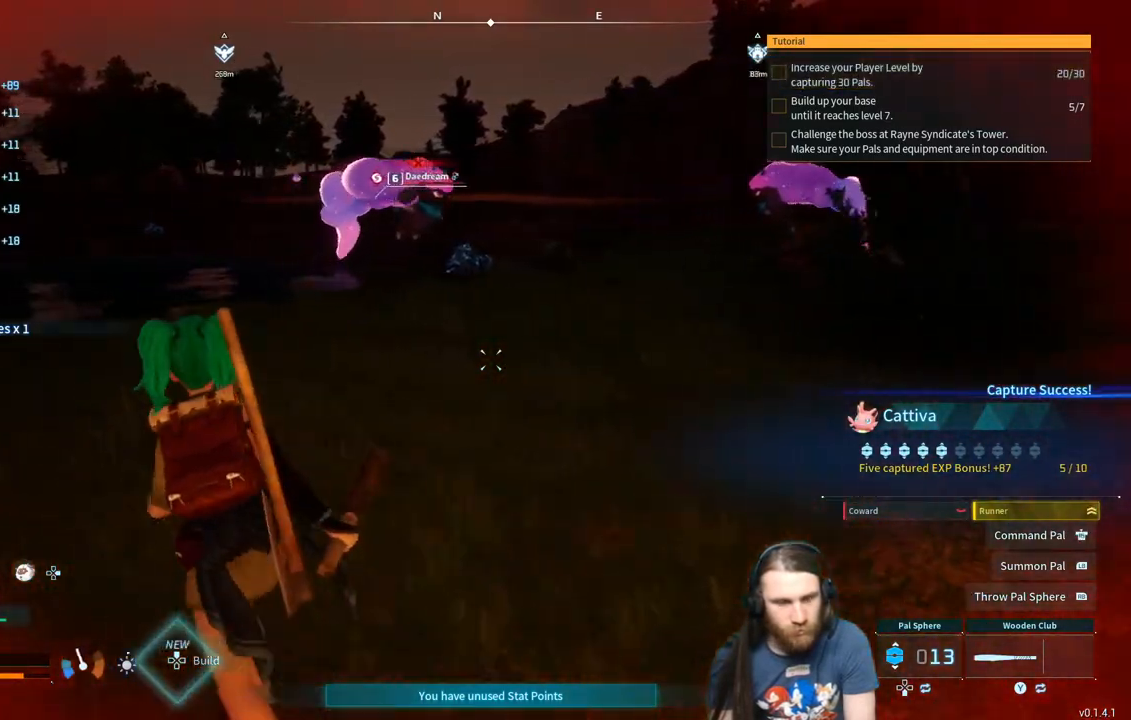
{"buttons": [], "left_stick": "up-left", "right_stick": "center", "events": [[67, "right_stick", "center"]]}
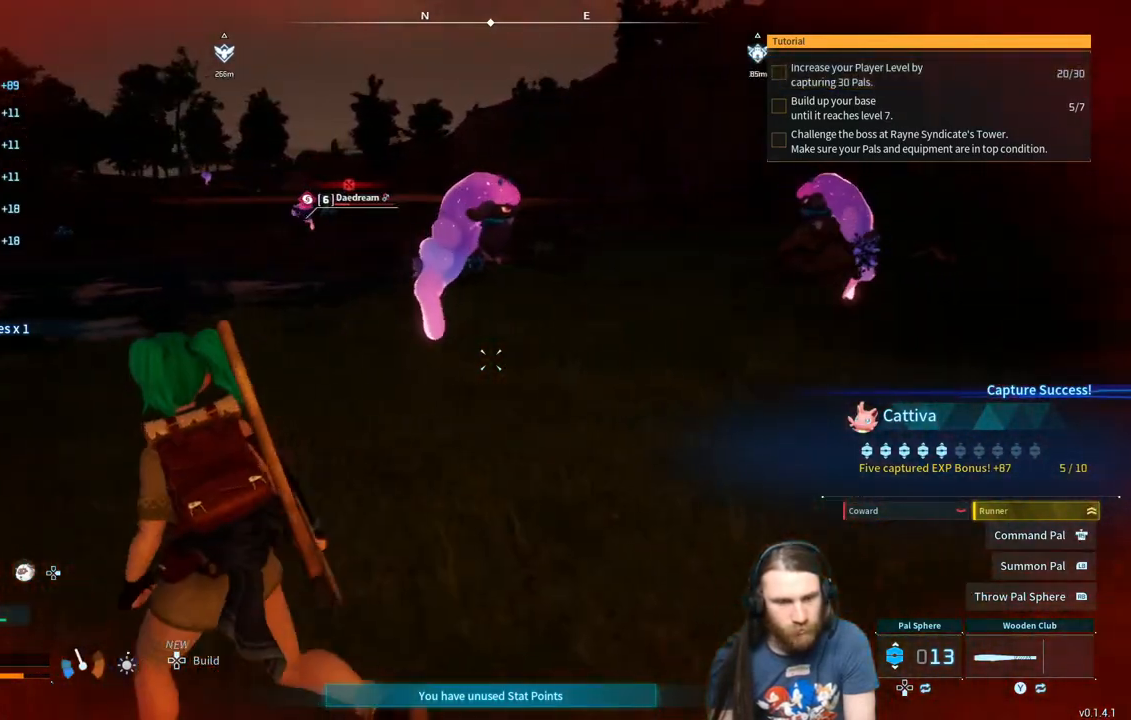
{"buttons": [], "left_stick": "up-right", "right_stick": "center", "events": [[133, "left_stick", "up-right"]]}